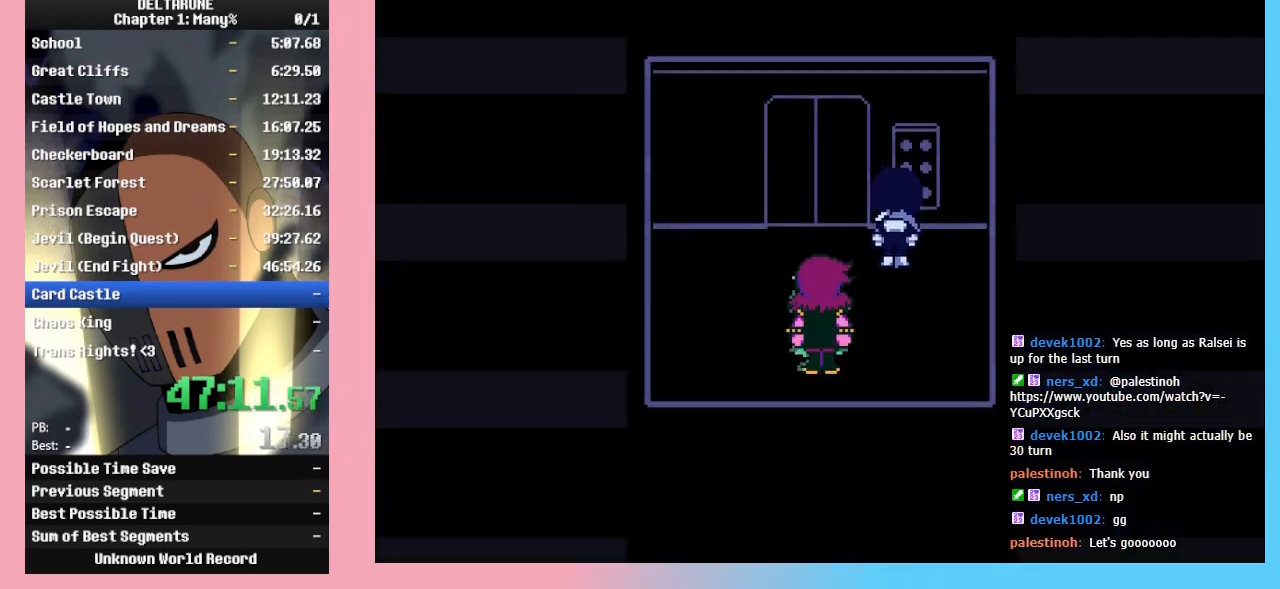
Gameplay with keyboard; each line is a JSON object with the keys held at the frame after it. "events" lists presses ("down") and releases ("up") of "c", "ctrl_r", "down", "left", "return", "right", "shift_r", "up", "x" and "z" between this image and that frame as [ms after this image, input, new state], when the widget could be followed in between. No other keys are recorded. Mouse input is not recorded. Not read: ctrl_l shift_l.
{"keys": ["down", "left"], "events": []}
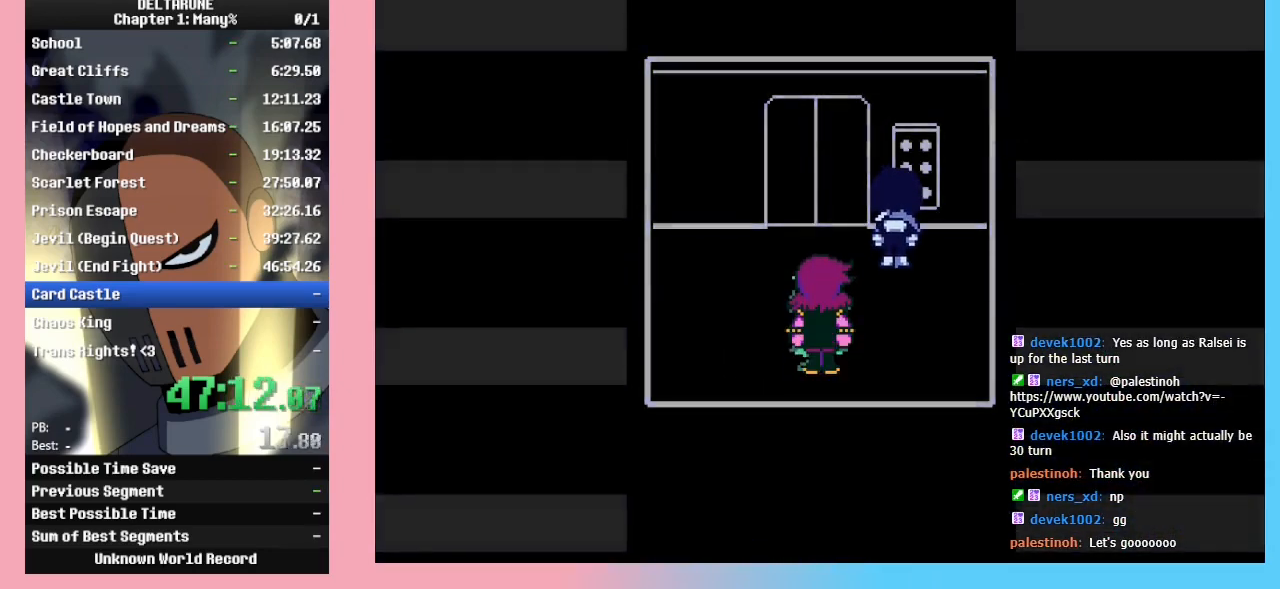
{"keys": ["down", "left"], "events": []}
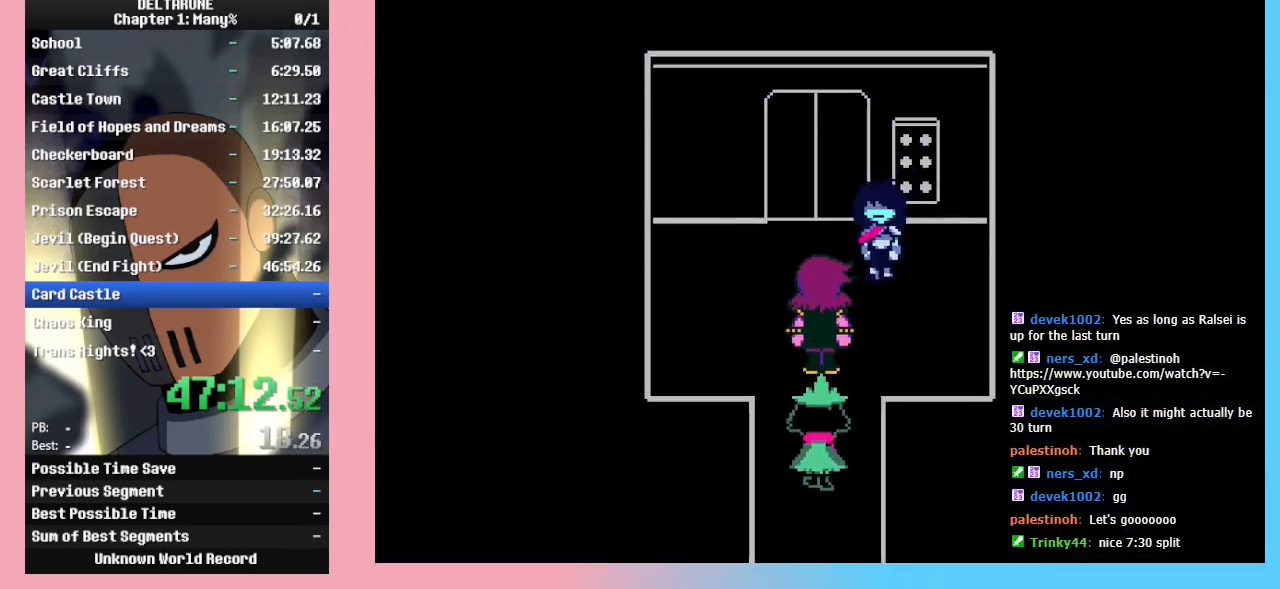
{"keys": ["down"], "events": [[300, "left", "up"]]}
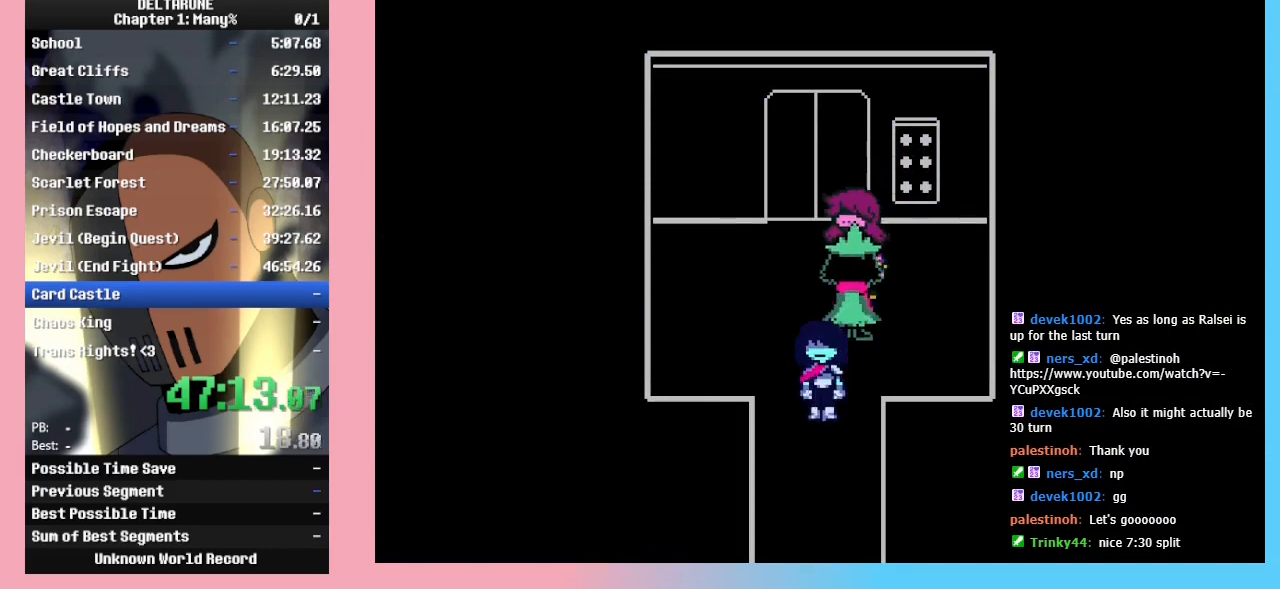
{"keys": ["down"], "events": []}
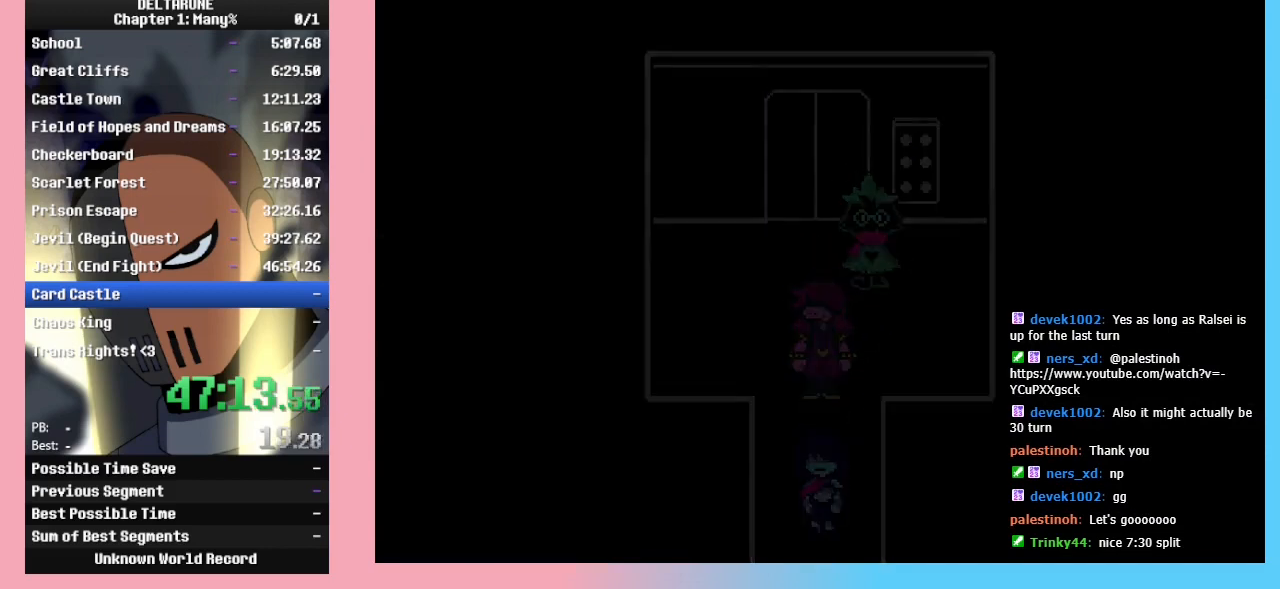
{"keys": ["left"], "events": [[33, "left", "down"], [100, "down", "up"]]}
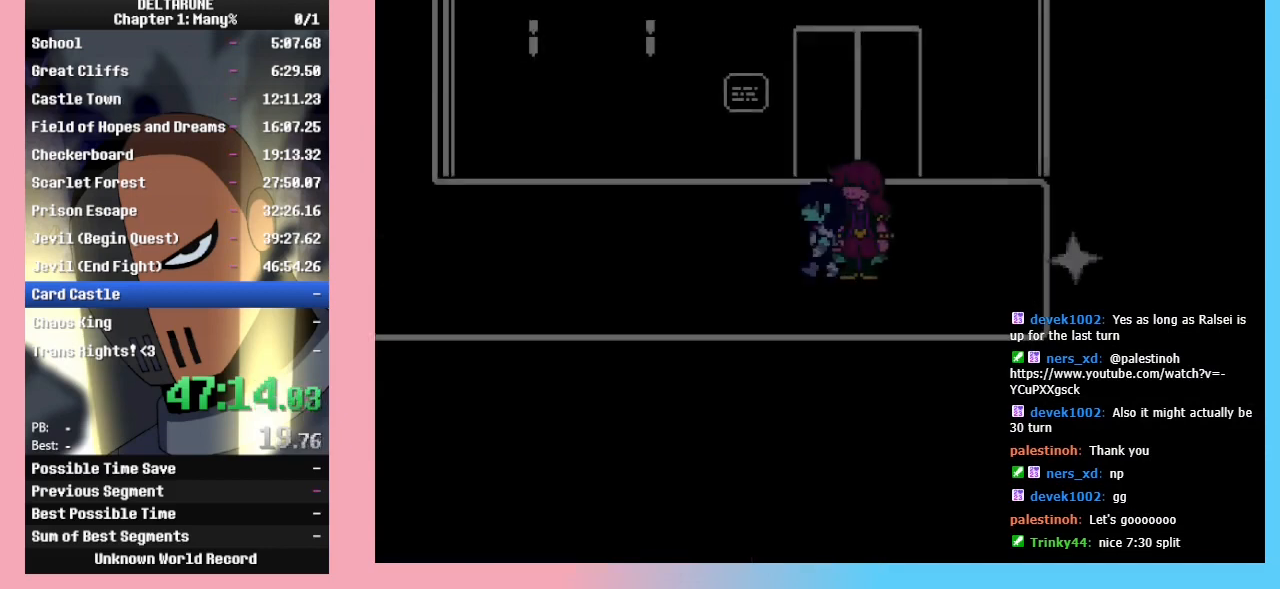
{"keys": ["left"], "events": [[133, "down", "down"], [233, "down", "up"]]}
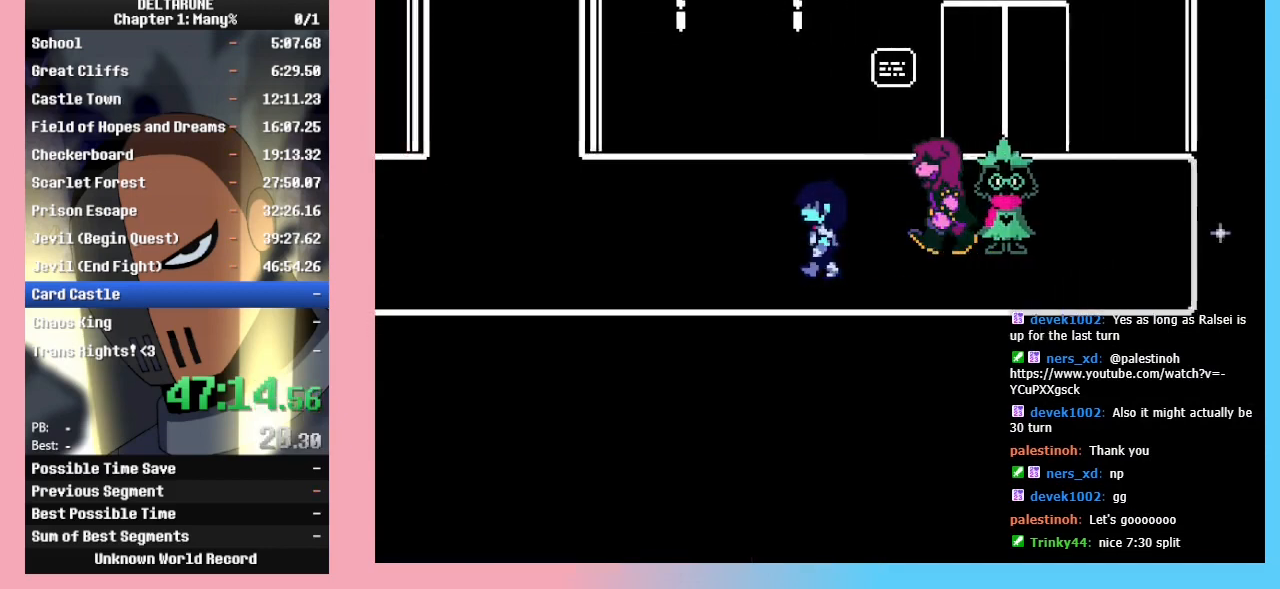
{"keys": ["left"], "events": [[200, "down", "down"], [267, "down", "up"]]}
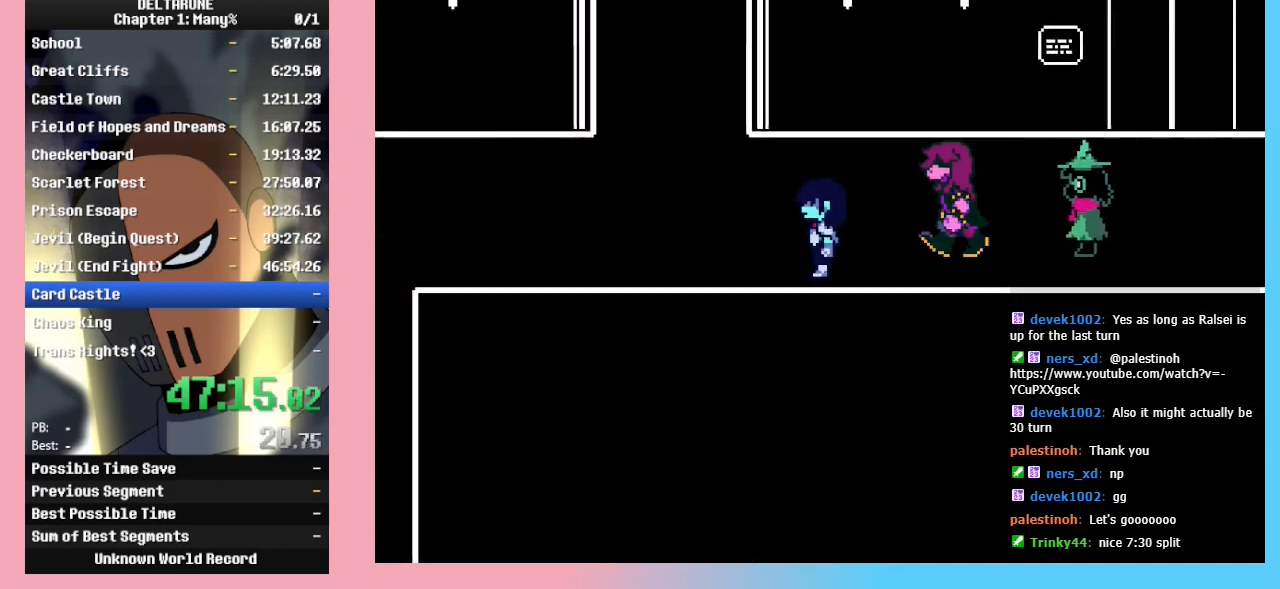
{"keys": ["left"], "events": []}
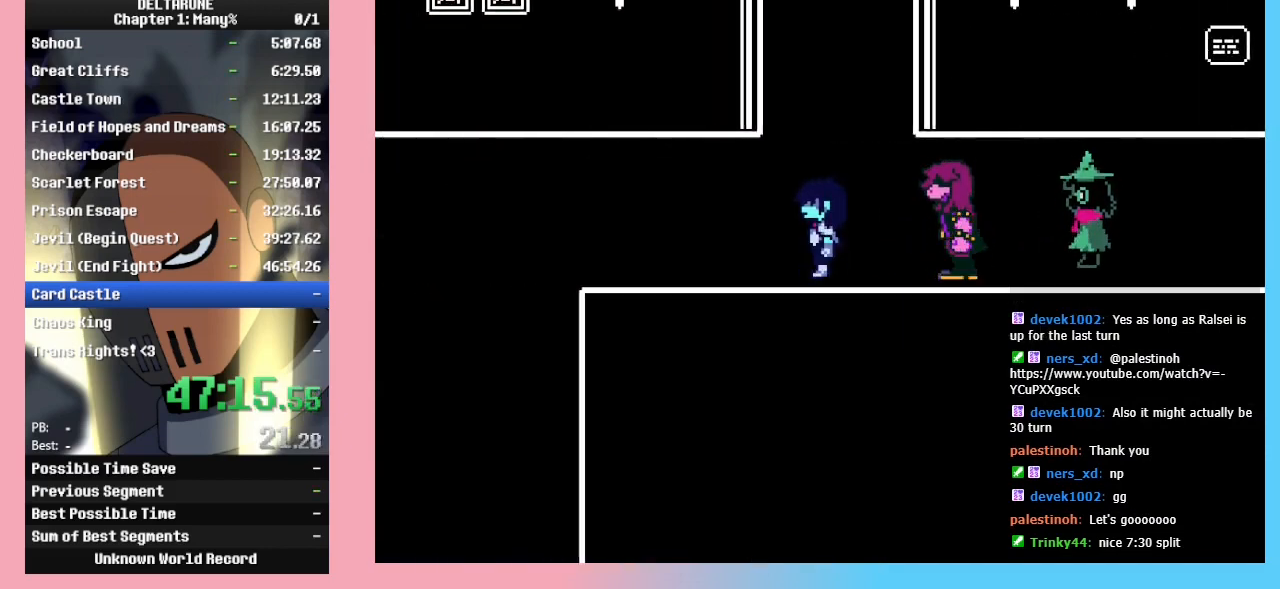
{"keys": ["left"], "events": []}
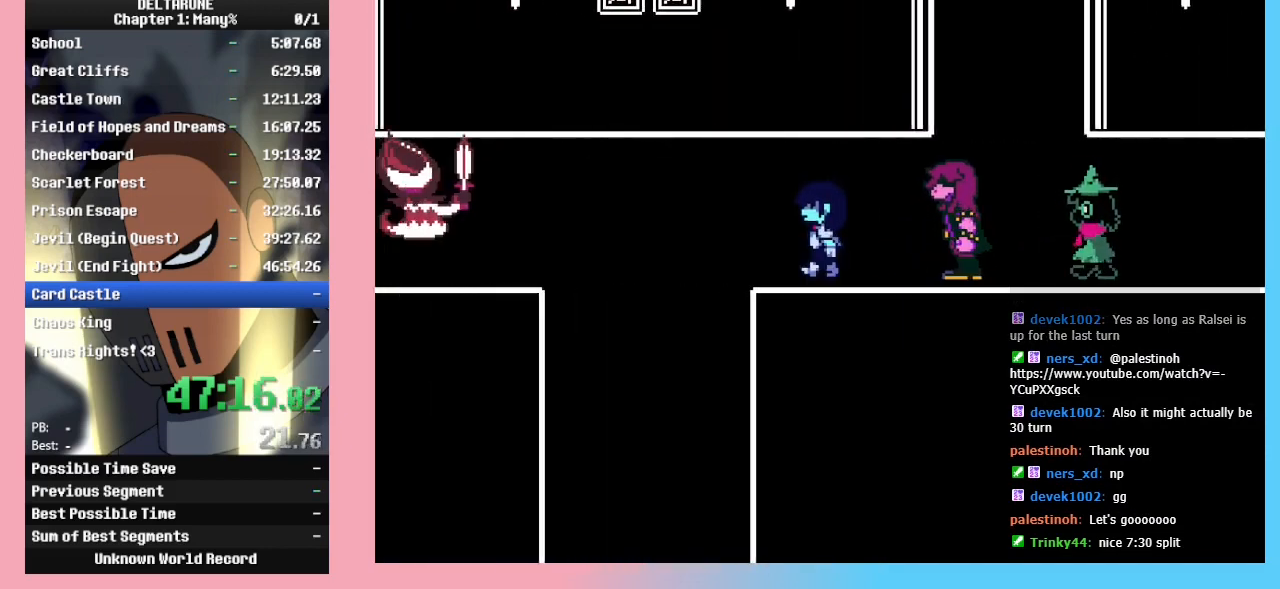
{"keys": ["down"], "events": [[267, "down", "down"], [300, "left", "up"]]}
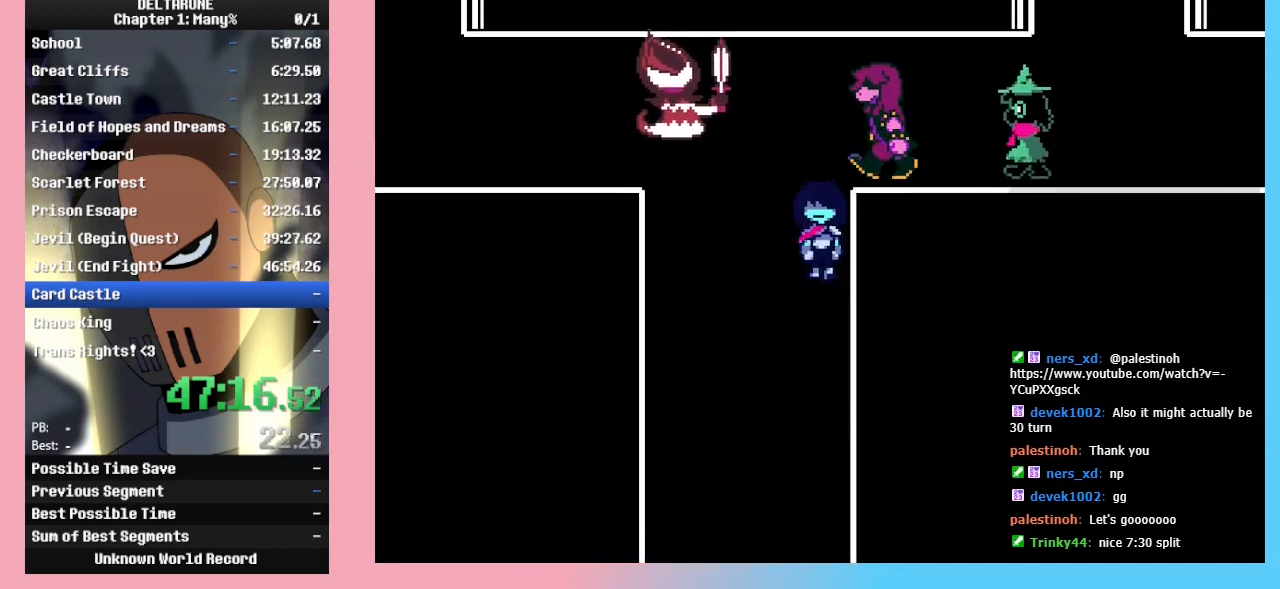
{"keys": ["down"], "events": []}
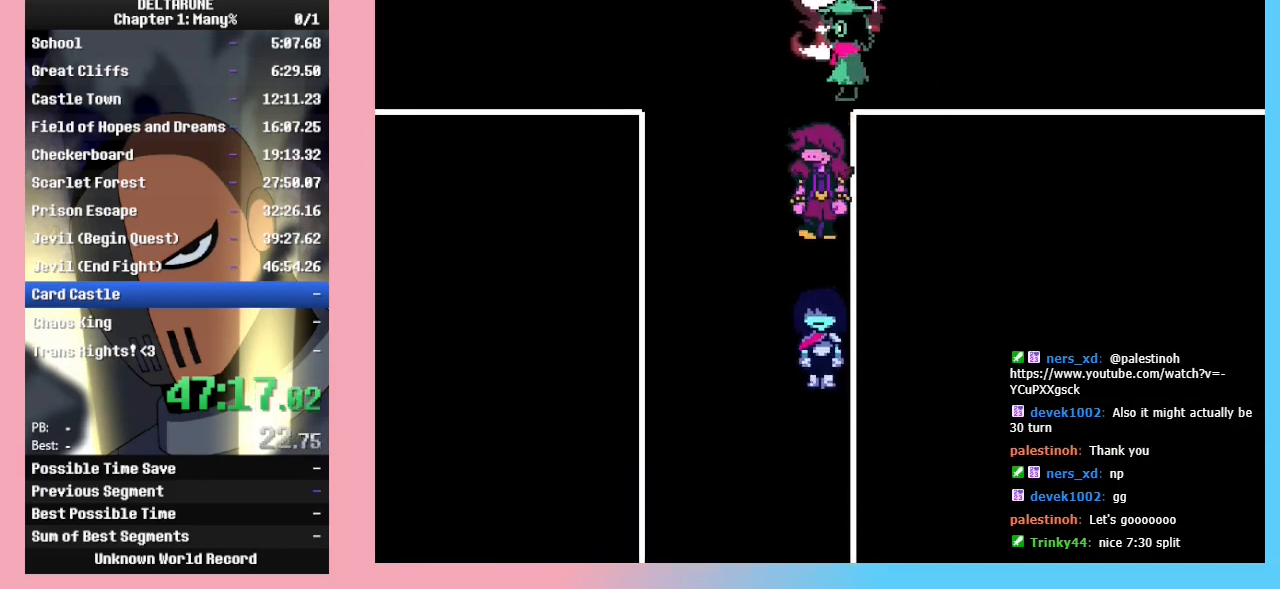
{"keys": ["down"], "events": []}
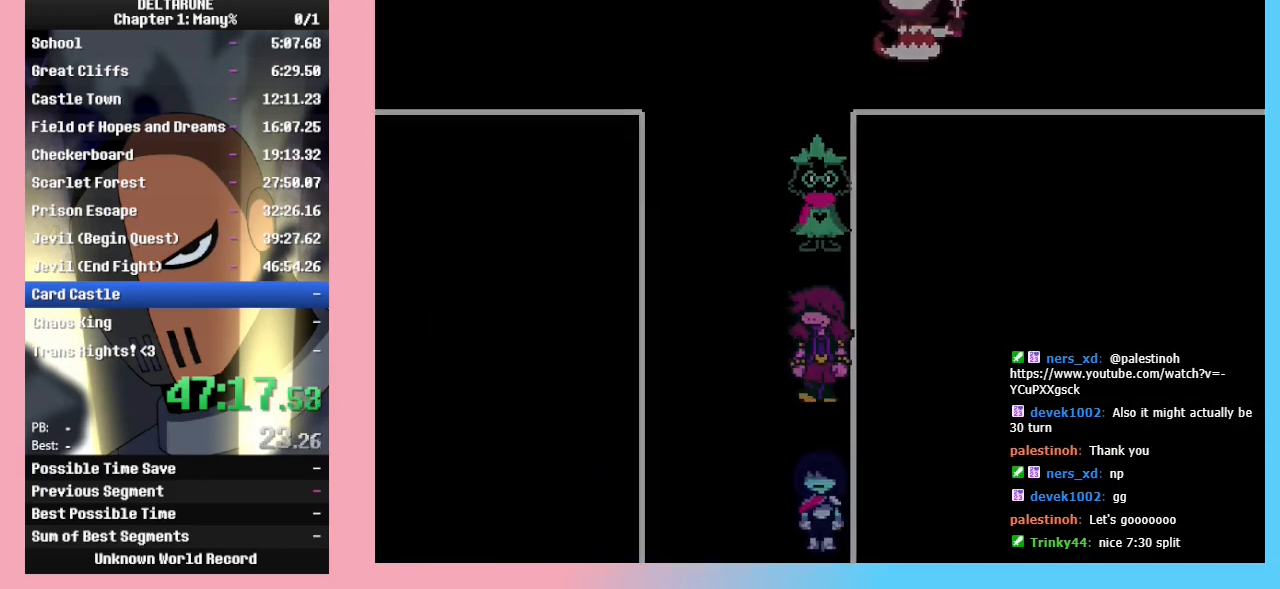
{"keys": ["down"], "events": []}
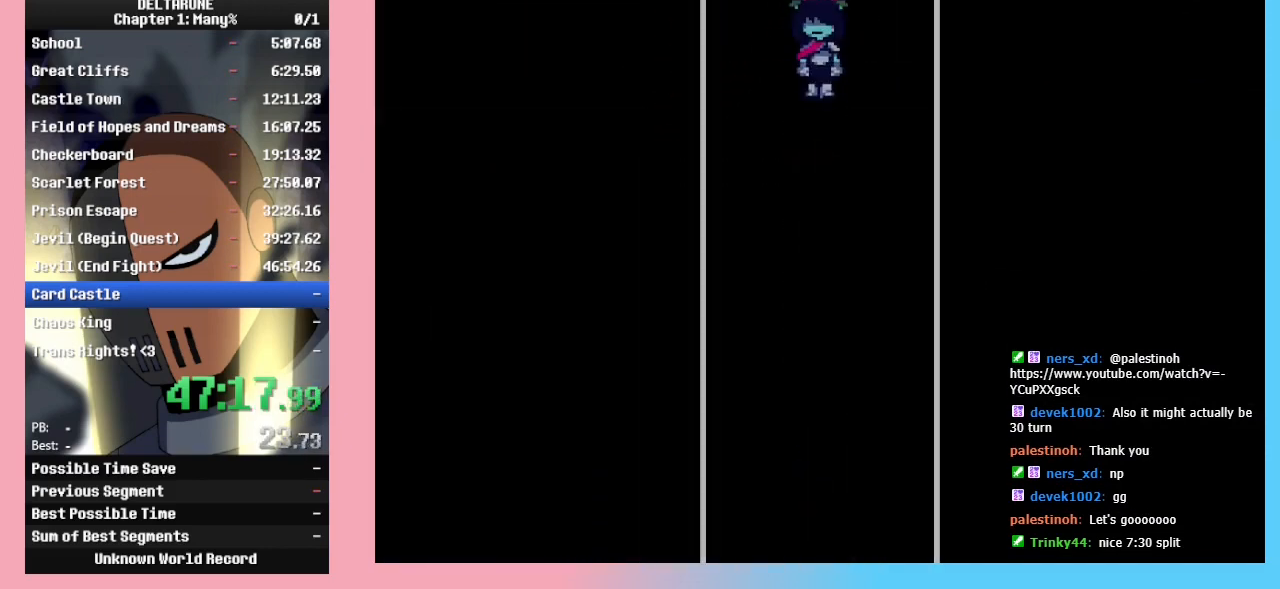
{"keys": ["down"], "events": []}
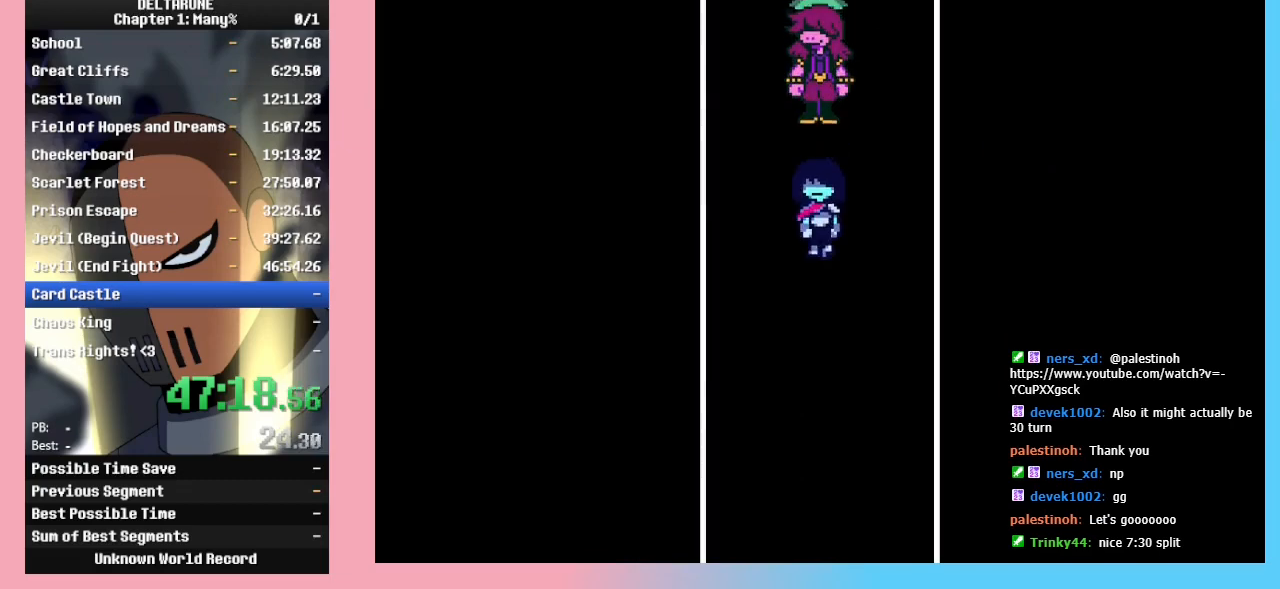
{"keys": ["down"], "events": []}
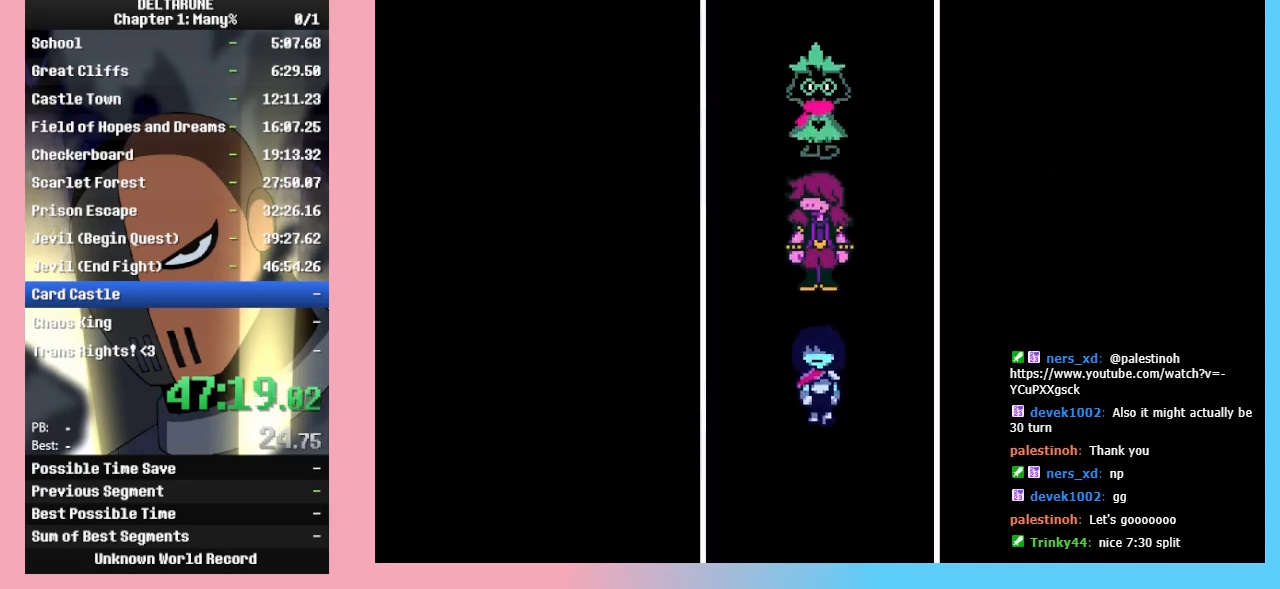
{"keys": ["down"], "events": []}
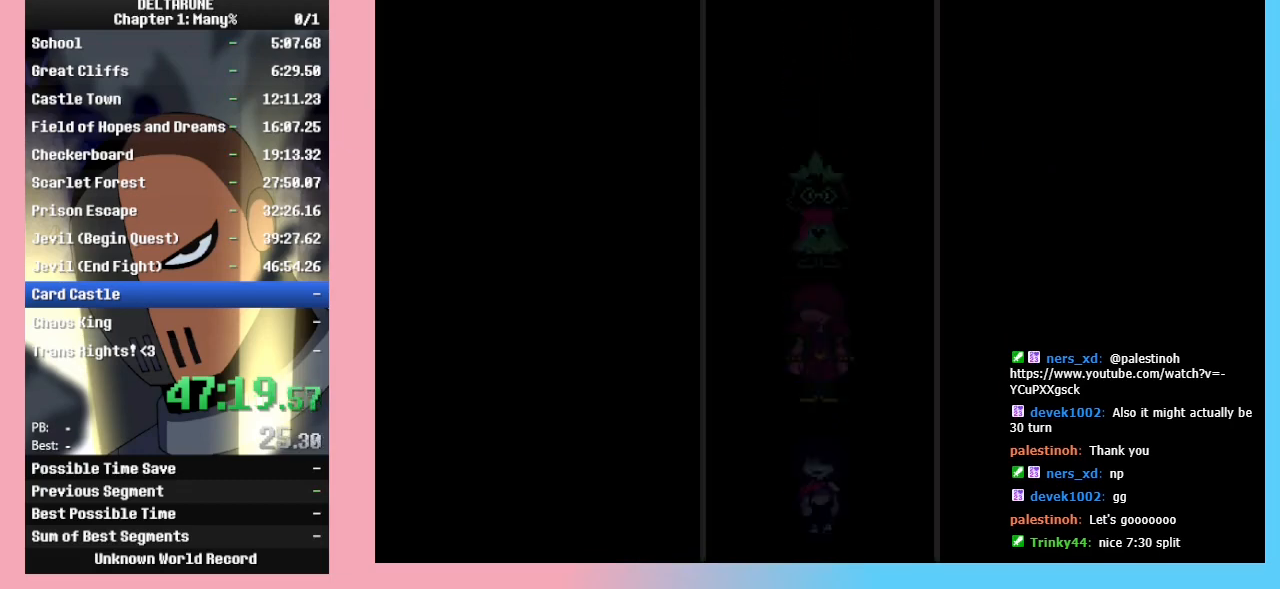
{"keys": ["down"], "events": []}
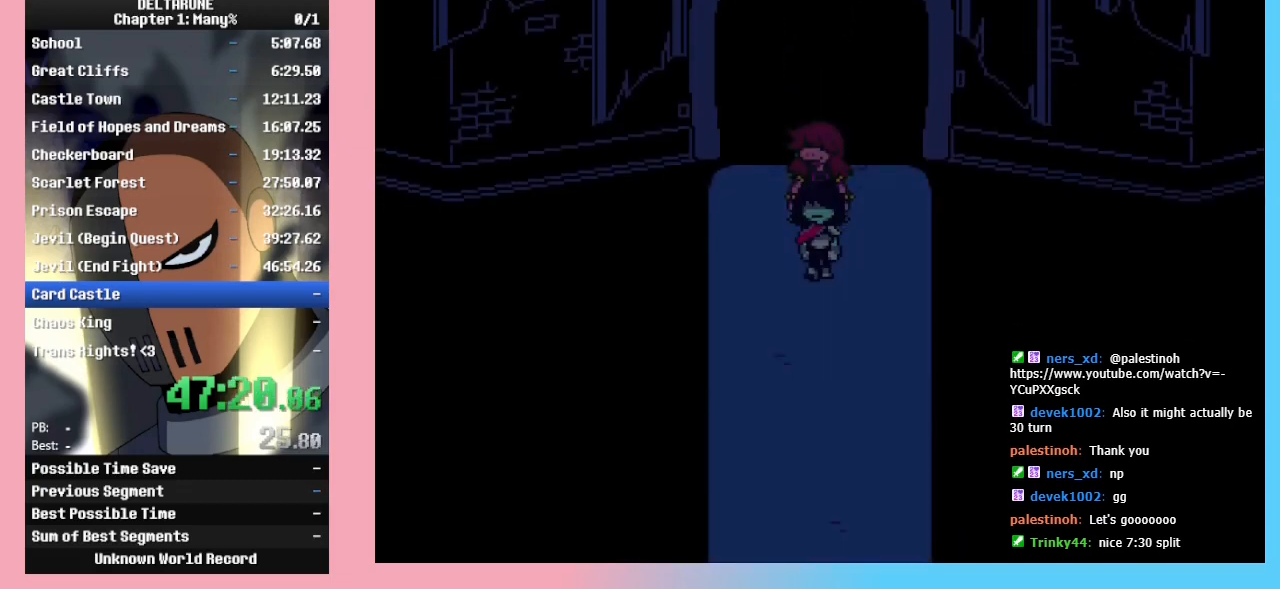
{"keys": ["down"], "events": []}
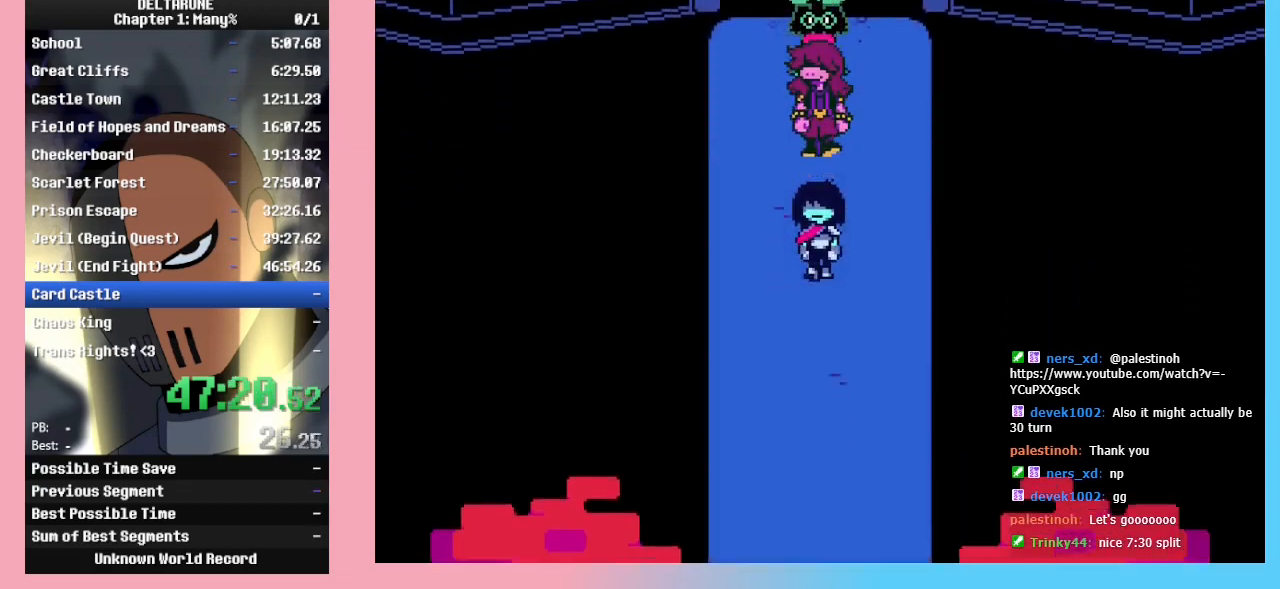
{"keys": ["down"], "events": []}
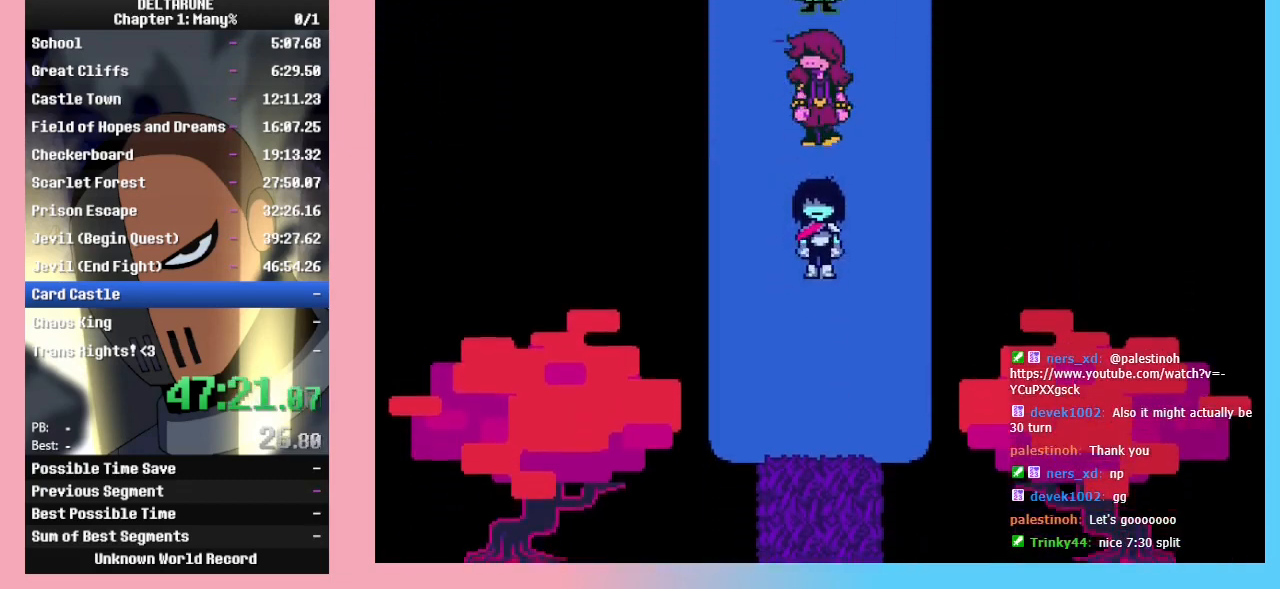
{"keys": ["down"], "events": []}
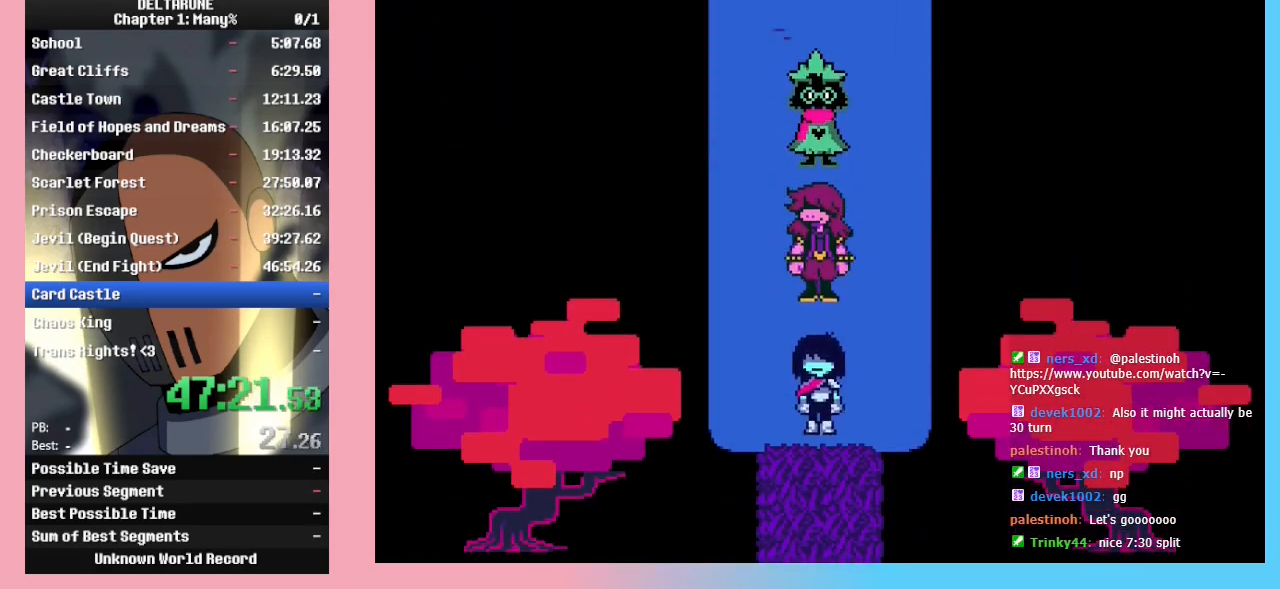
{"keys": ["left"], "events": [[433, "left", "down"], [467, "down", "up"]]}
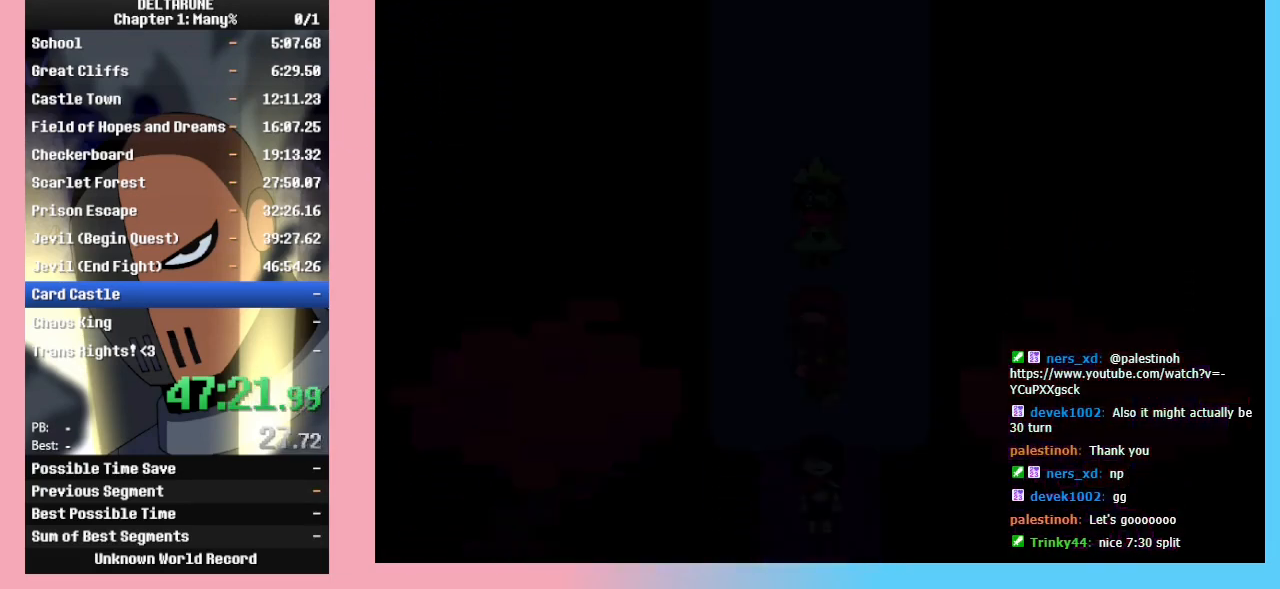
{"keys": ["left"], "events": []}
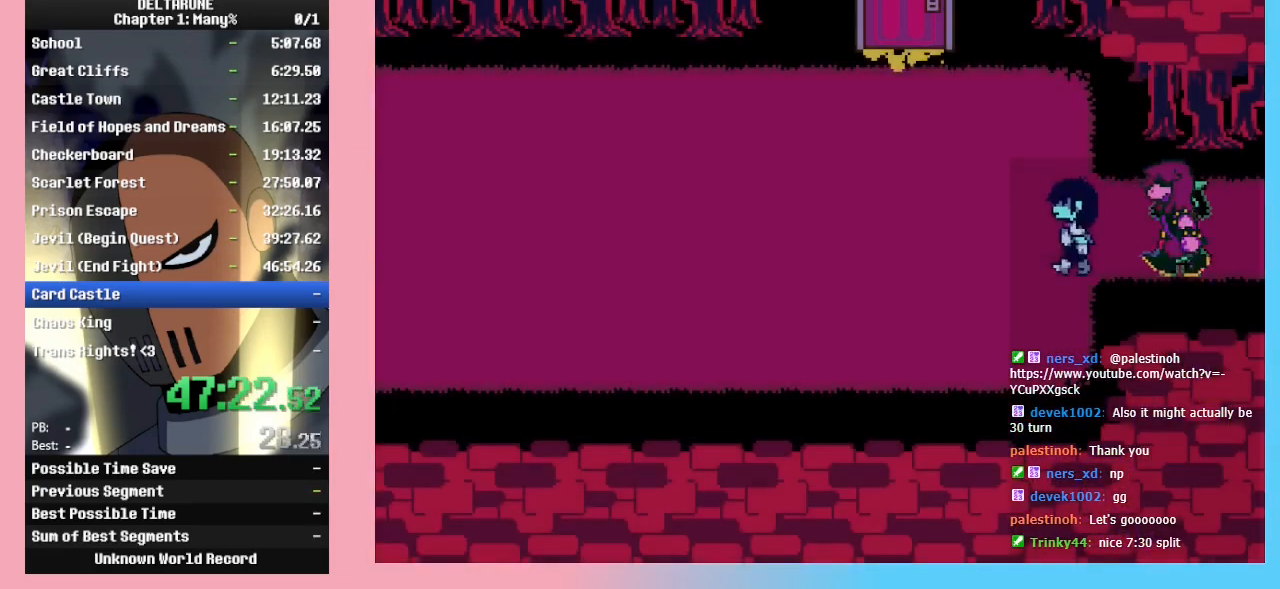
{"keys": ["up"], "events": [[133, "up", "down"], [500, "left", "up"]]}
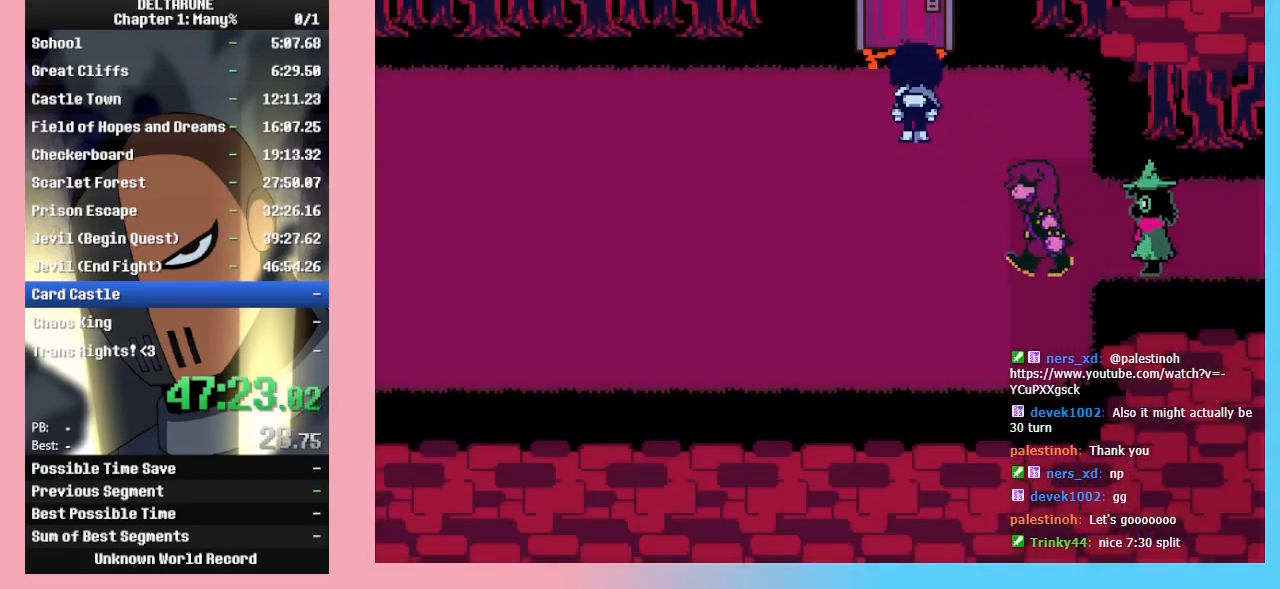
{"keys": ["left", "z"], "events": [[133, "up", "up"], [133, "z", "down"], [200, "z", "up"], [233, "left", "down"], [333, "z", "down"], [367, "z", "up"], [433, "z", "down"]]}
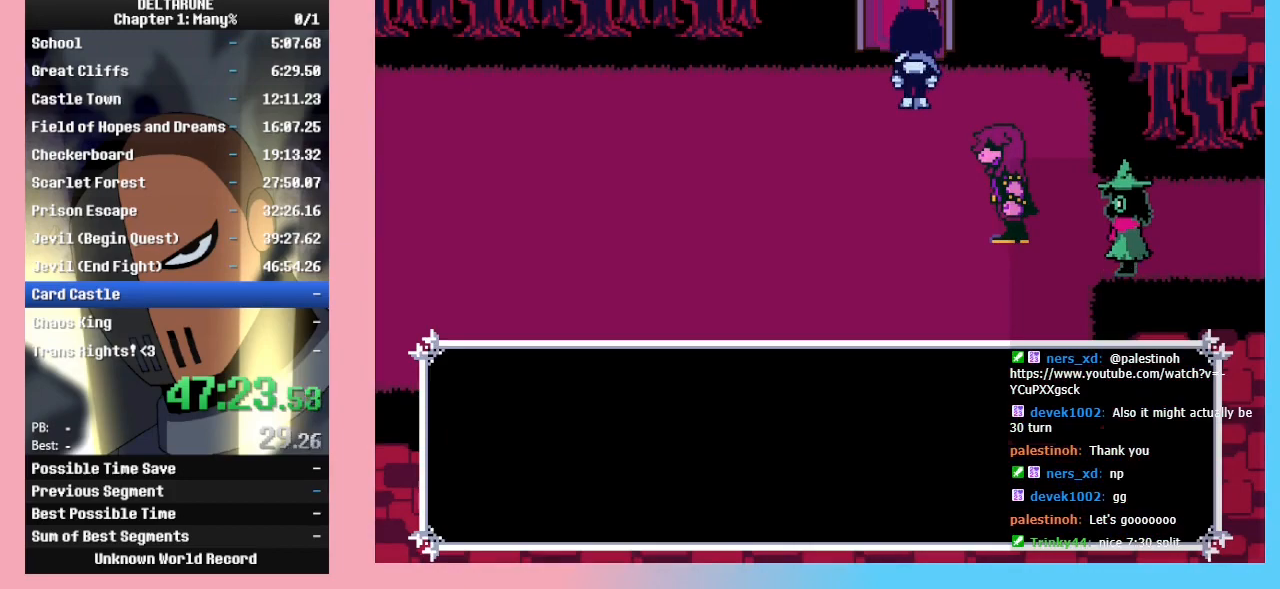
{"keys": ["down", "left"], "events": [[33, "z", "up"], [67, "left", "up"], [433, "down", "down"], [433, "left", "down"]]}
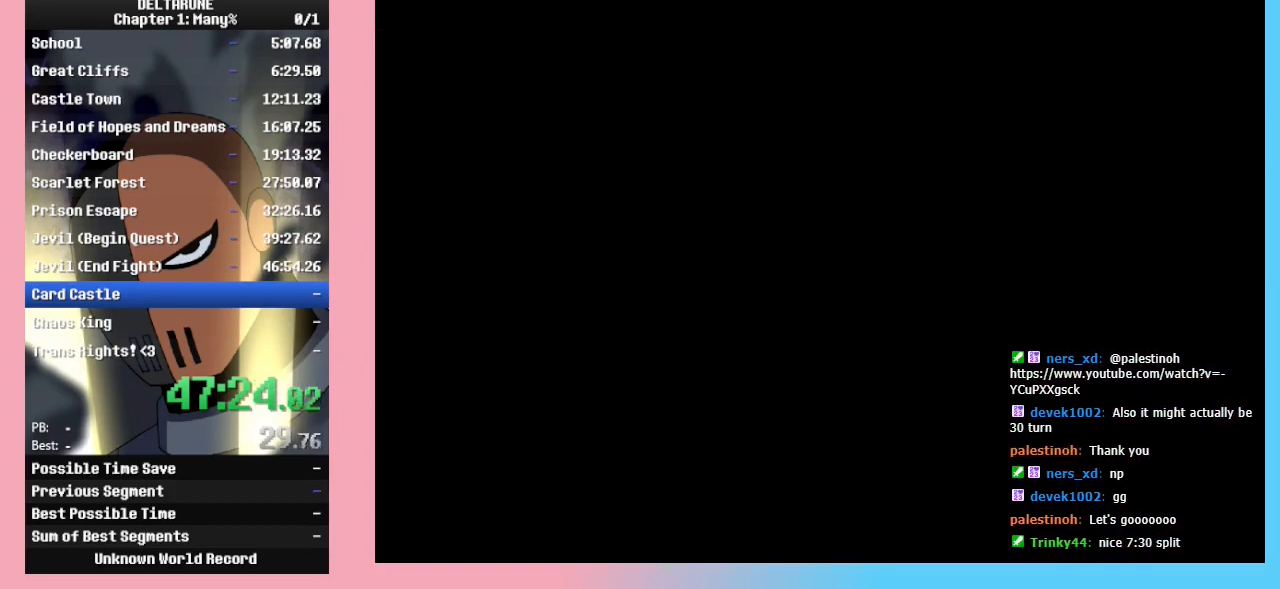
{"keys": ["down", "left"], "events": []}
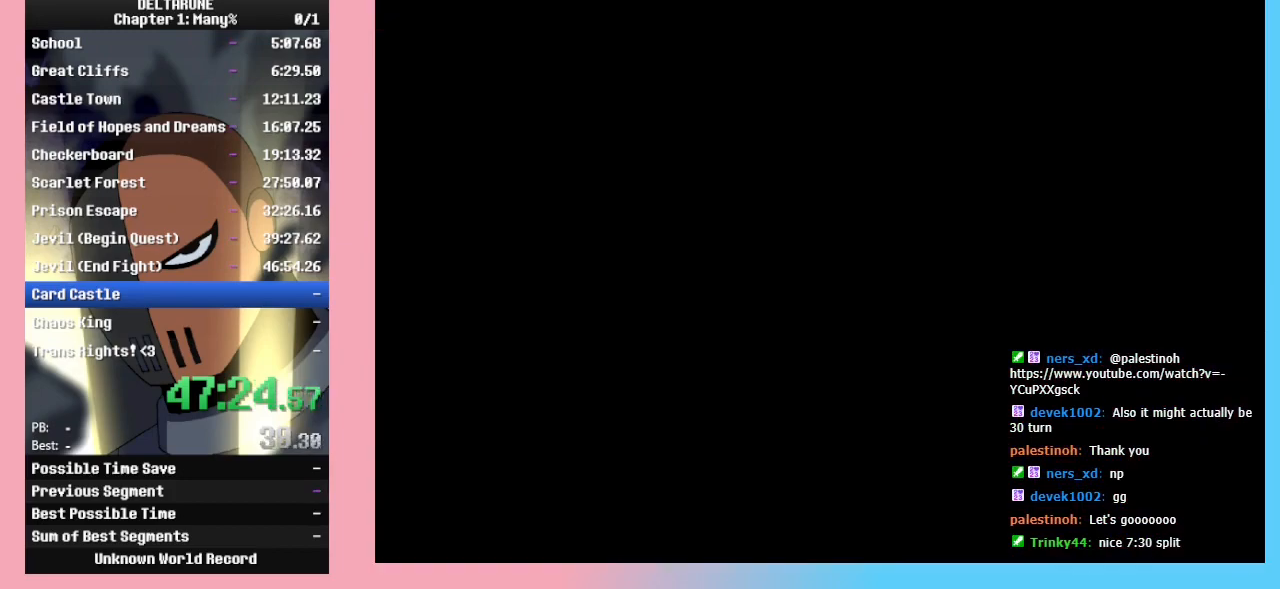
{"keys": ["left"], "events": [[467, "down", "up"]]}
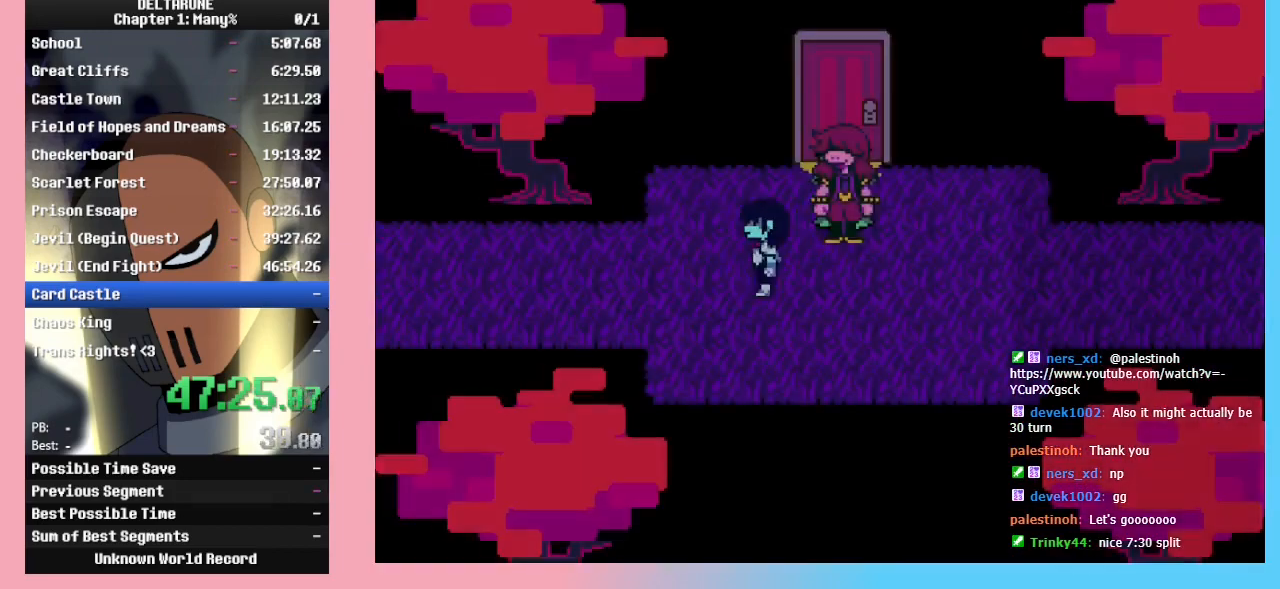
{"keys": ["left"], "events": []}
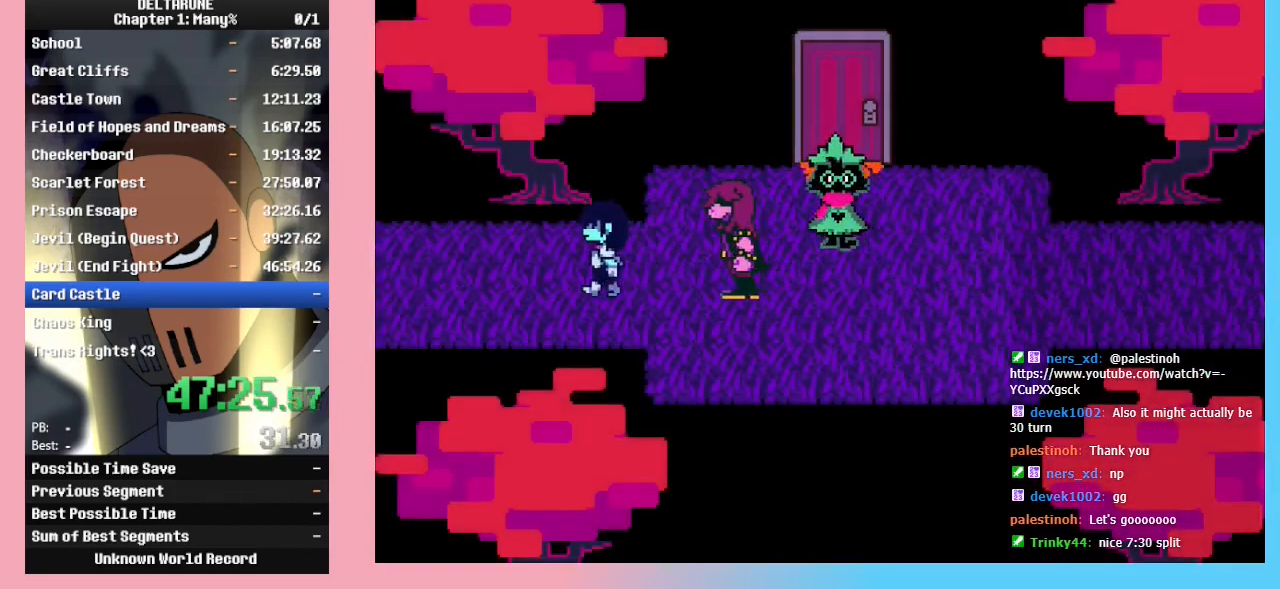
{"keys": ["left"], "events": []}
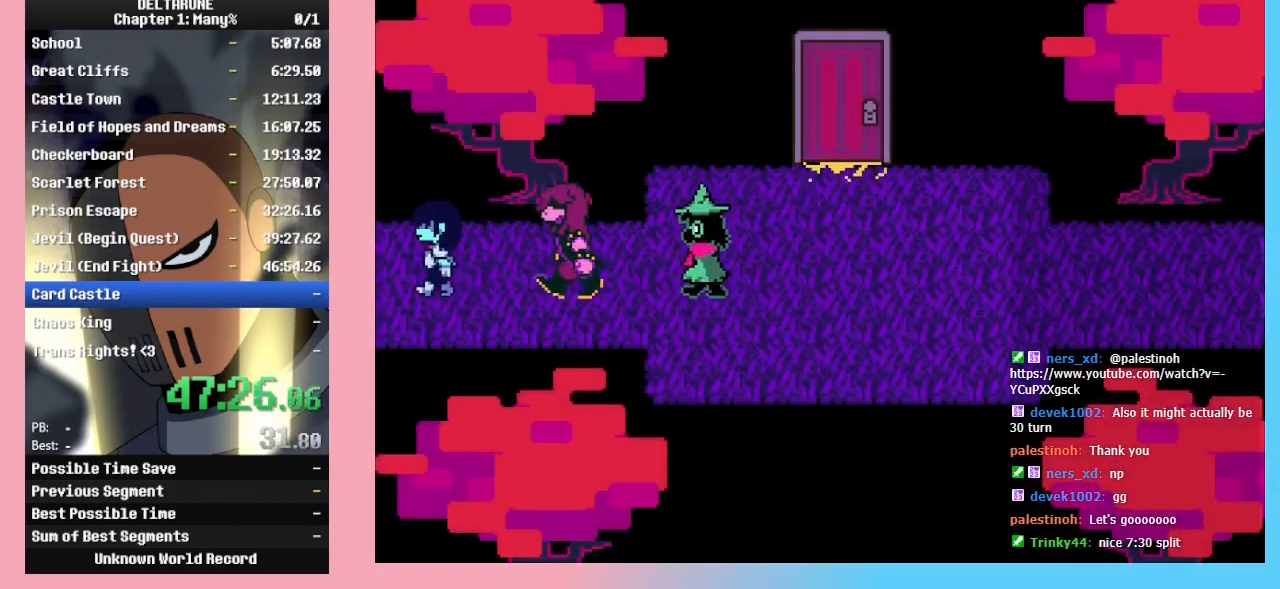
{"keys": ["left"], "events": []}